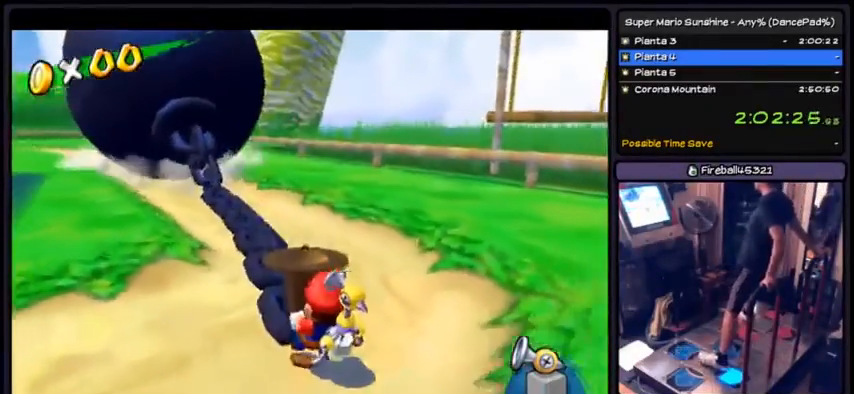
Gameplay with a controller (Nintendo layout); each line is a JSON object with the inputs held at the frame after it. "events" lists button and stick changes between this image and that frame as [ms after this image, input, new state], when the widget could be followed in between. Not read: L3 R3.
{"buttons": ["A", "B", "R1", "DPAD_DOWN"], "events": []}
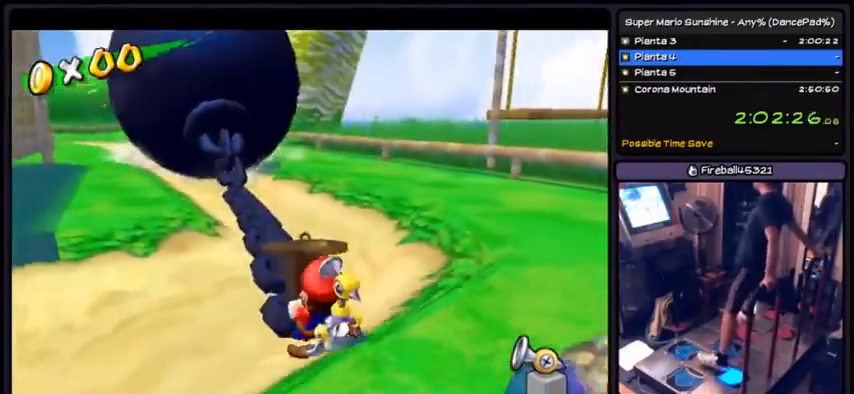
{"buttons": ["A", "B", "R1", "DPAD_DOWN"], "events": []}
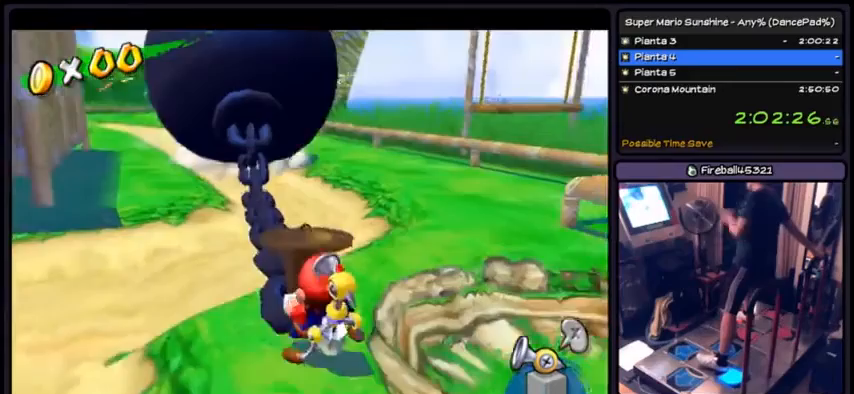
{"buttons": ["A", "B", "R1", "DPAD_DOWN"], "events": []}
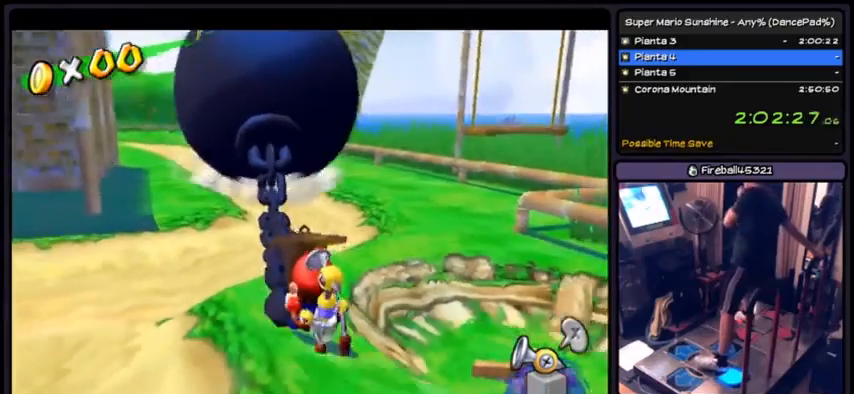
{"buttons": ["A", "B", "R1", "DPAD_DOWN"], "events": []}
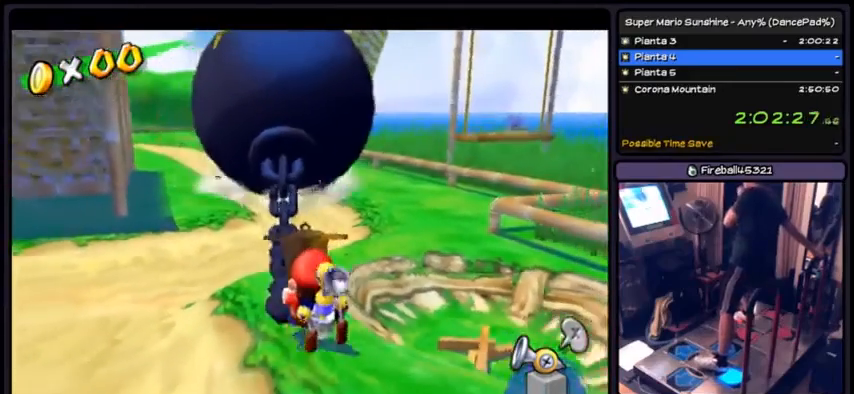
{"buttons": ["A", "B", "R1", "DPAD_DOWN"], "events": []}
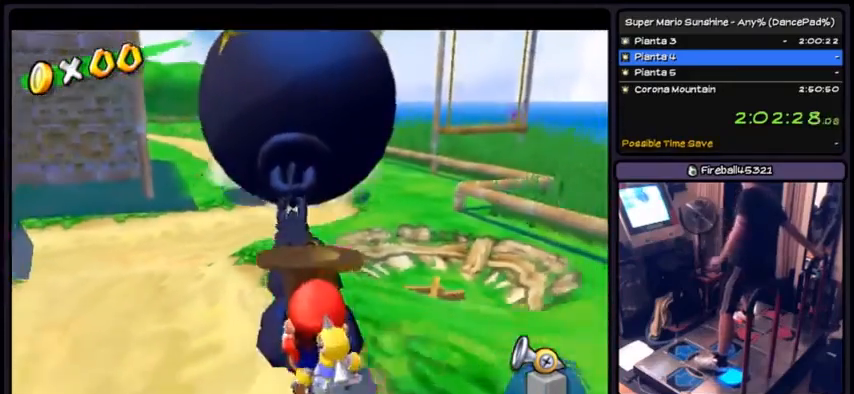
{"buttons": ["A", "B", "R1", "DPAD_DOWN"], "events": []}
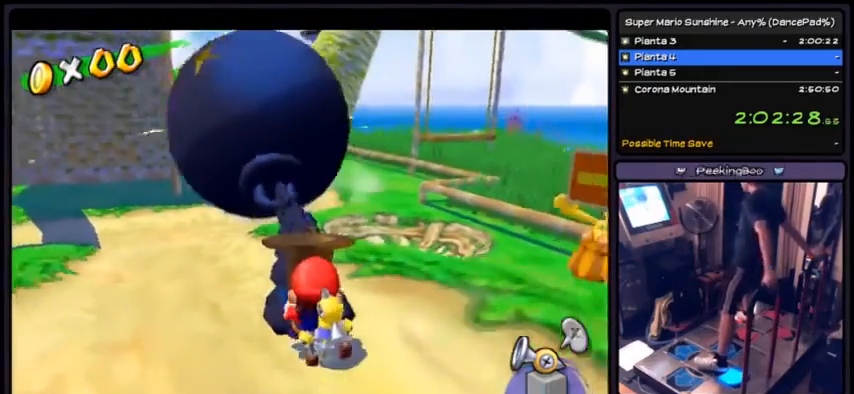
{"buttons": ["A", "B", "R1", "DPAD_DOWN"], "events": []}
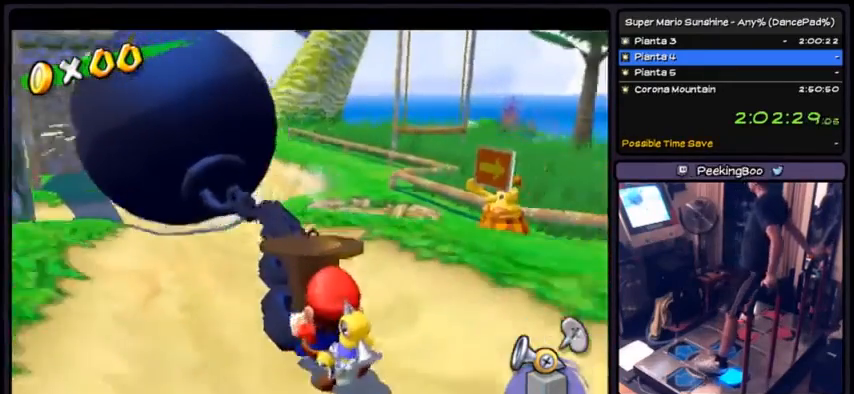
{"buttons": ["A", "B", "R1", "DPAD_DOWN"], "events": []}
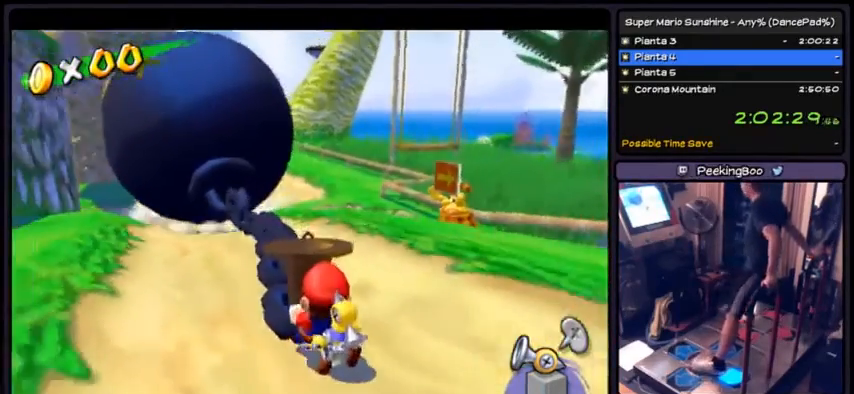
{"buttons": ["A", "B", "R1", "DPAD_DOWN"], "events": []}
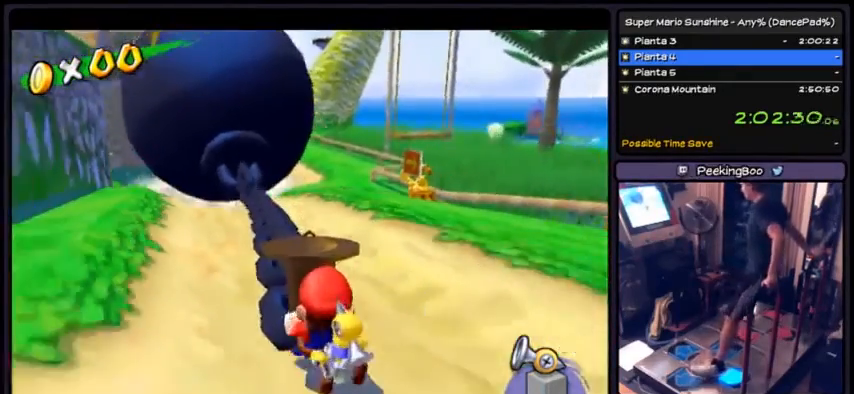
{"buttons": ["A", "B", "R1", "DPAD_DOWN"], "events": []}